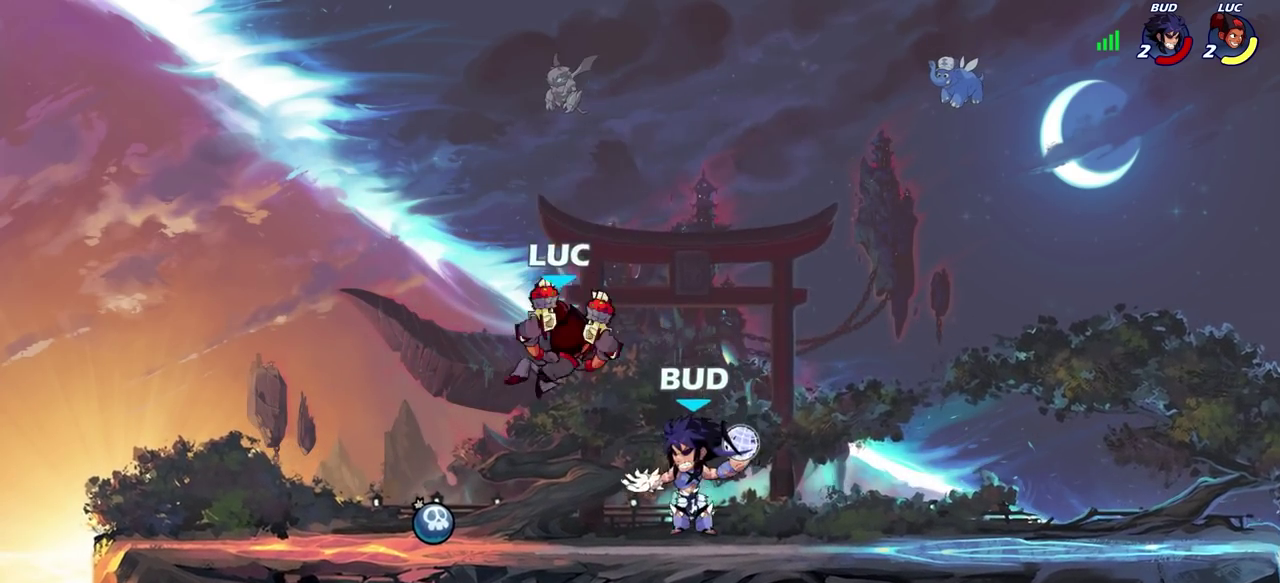
Gameplay with a controller (PlayStation layout); each line is a JSON object with the inputs held at the frame after it (dt_ms = milliseconds from this image to that frame). "events" lists button and stick changes between this image and that frame as [ms after this image, input, new state], when the widget could be followed in between. This overlay highlights the sticks when they move; stick clicks (L3) are not distinguishable.
{"dt_ms": 600, "buttons": ["CROSS"], "left_stick": "right", "right_stick": "center"}
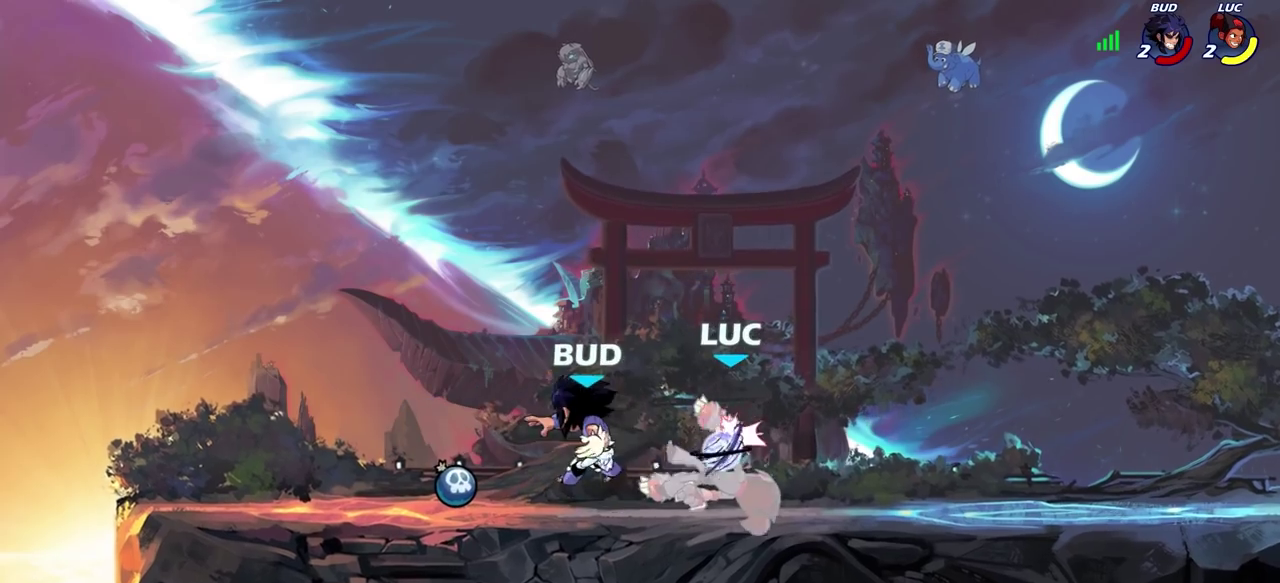
{"dt_ms": 300, "buttons": [], "left_stick": "down-left", "right_stick": "center", "events": [[50, "CROSS", "up"], [50, "left_stick", "up-right"], [133, "left_stick", "center"], [300, "left_stick", "down-left"]]}
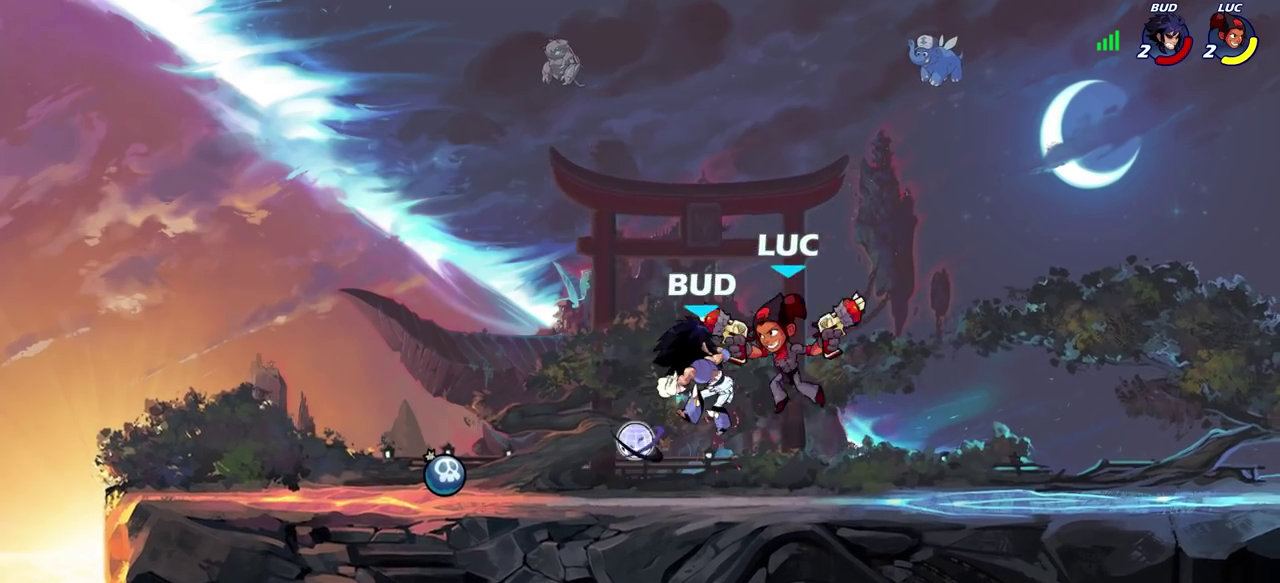
{"dt_ms": 300, "buttons": ["R2"], "left_stick": "down-left", "right_stick": "center", "events": [[100, "R2", "down"]]}
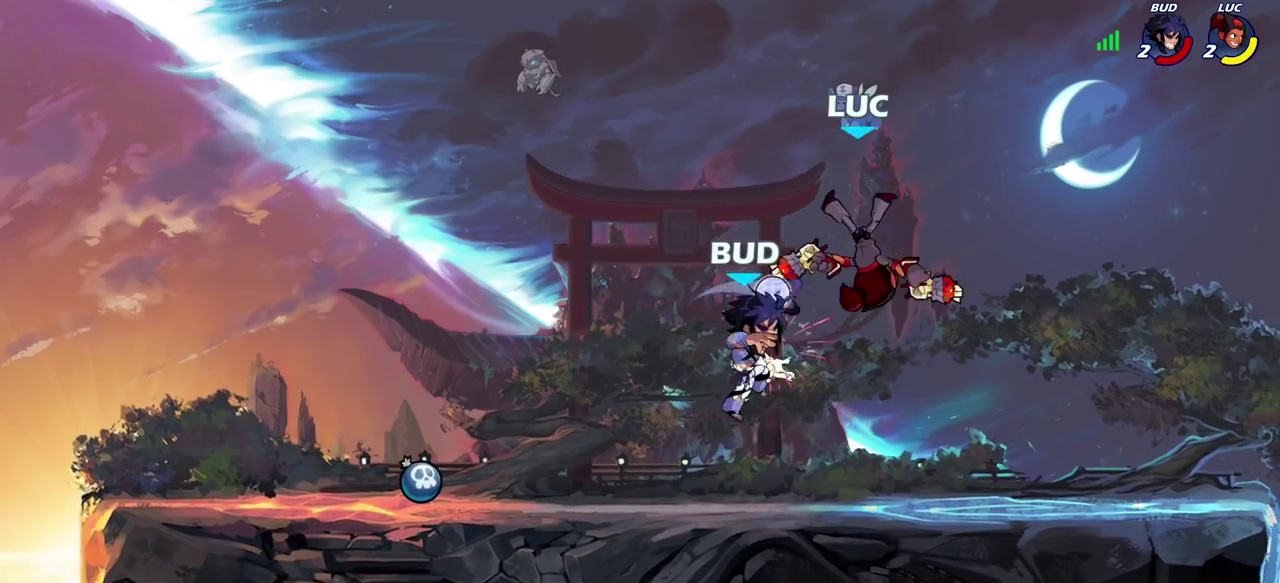
{"dt_ms": 600, "buttons": [], "left_stick": "center", "right_stick": "center", "events": [[67, "R2", "up"], [83, "left_stick", "center"], [183, "left_stick", "down-left"], [200, "R2", "down"], [233, "CIRCLE", "down"], [283, "left_stick", "center"], [317, "CIRCLE", "up"], [350, "R2", "up"]]}
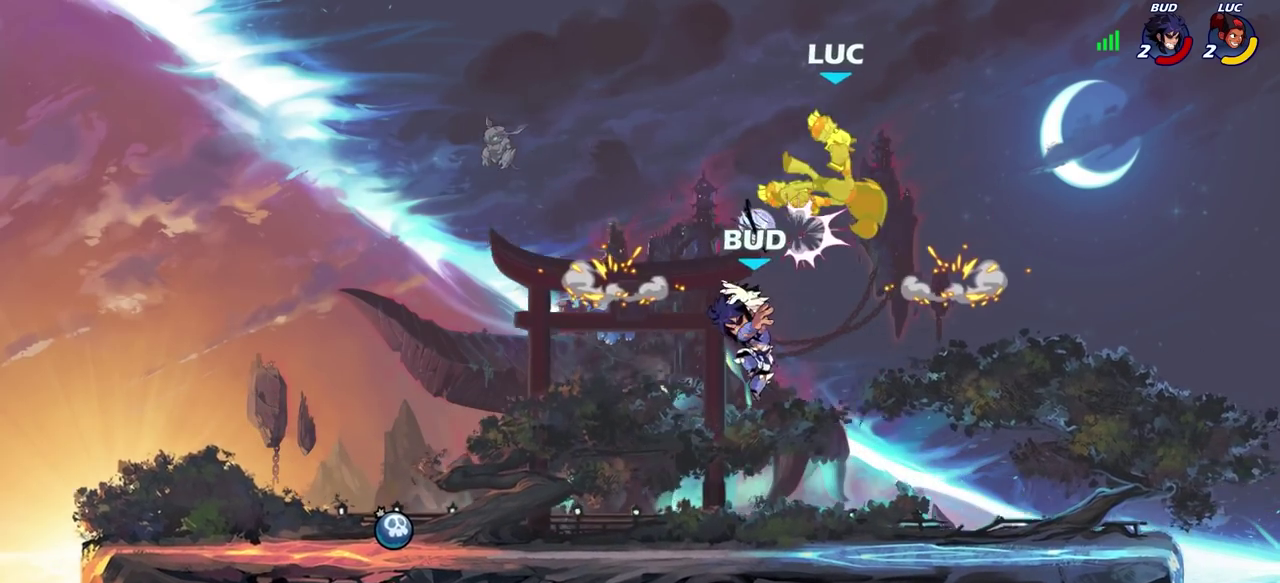
{"dt_ms": 700, "buttons": [], "left_stick": "down-left", "right_stick": "center", "events": [[300, "CROSS", "down"], [300, "left_stick", "left"], [450, "CROSS", "up"], [650, "left_stick", "down-left"]]}
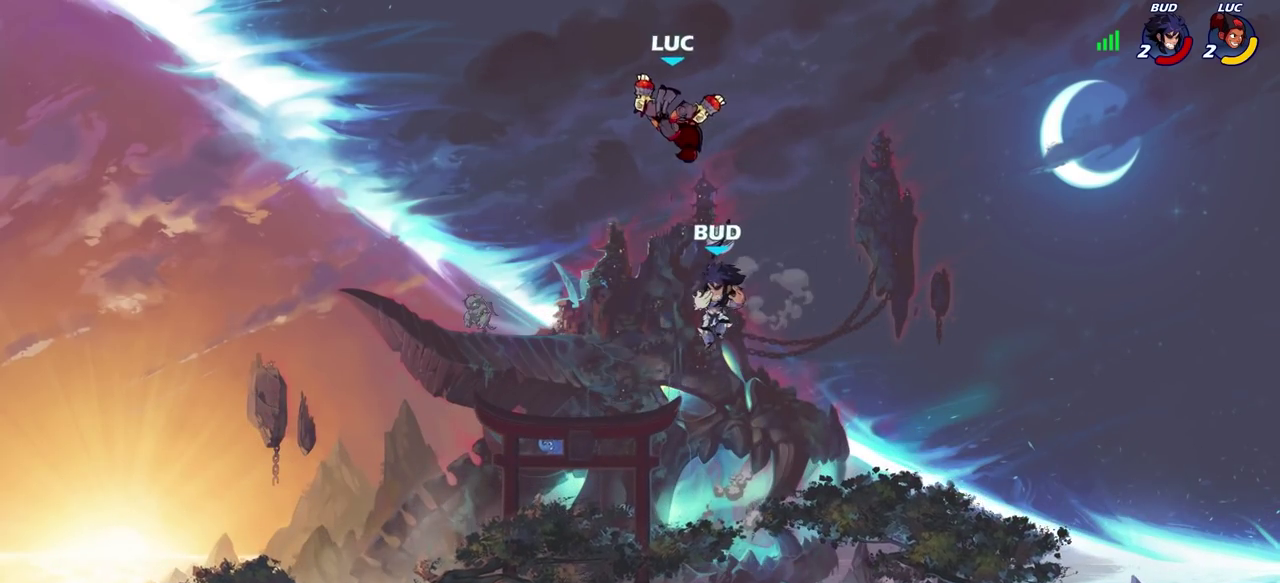
{"dt_ms": 400, "buttons": [], "left_stick": "right", "right_stick": "center", "events": [[67, "left_stick", "down"], [317, "left_stick", "right"]]}
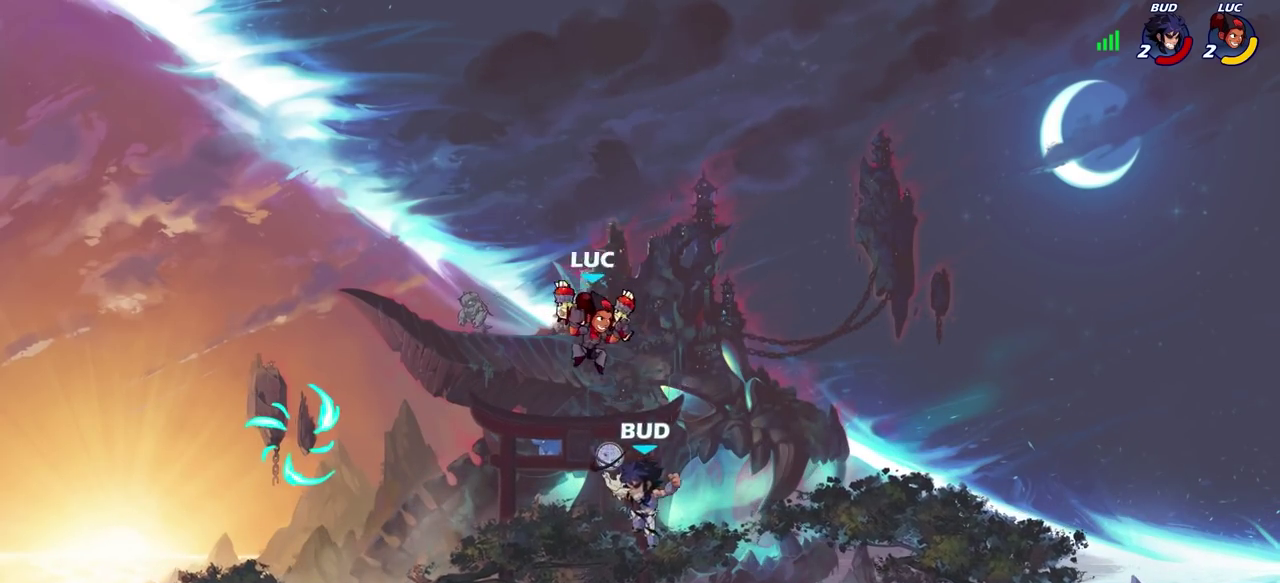
{"dt_ms": 300, "buttons": ["CIRCLE"], "left_stick": "up", "right_stick": "center", "events": [[117, "left_stick", "down-left"], [267, "CIRCLE", "down"], [267, "left_stick", "up"]]}
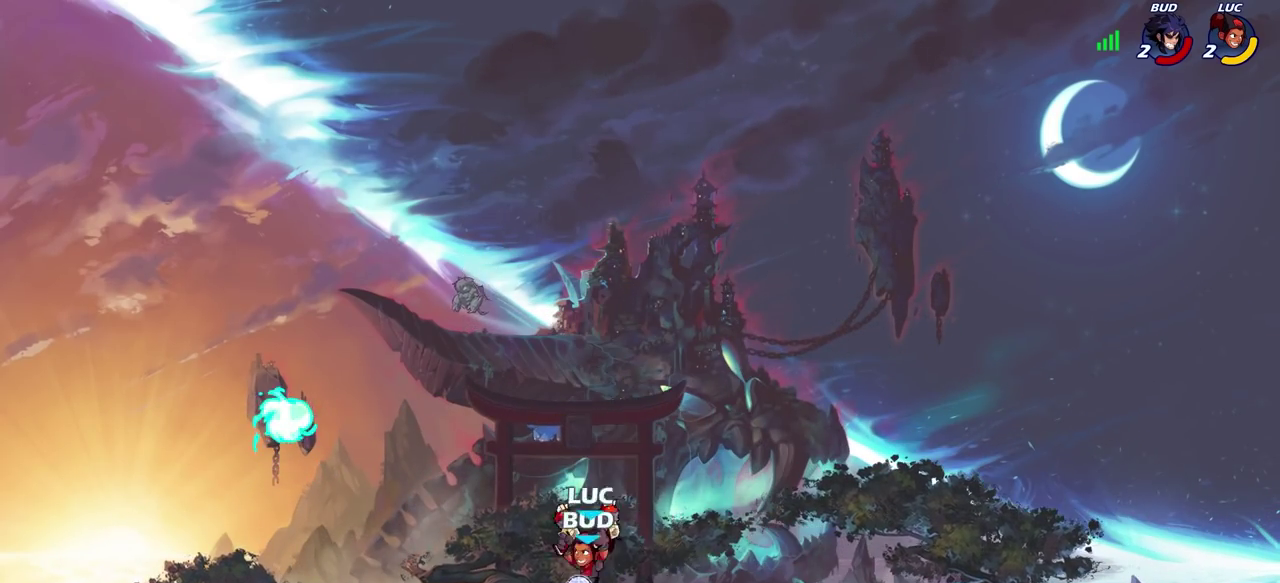
{"dt_ms": 600, "buttons": [], "left_stick": "right", "right_stick": "center", "events": [[50, "CIRCLE", "up"], [67, "left_stick", "up-right"], [133, "left_stick", "up"], [233, "left_stick", "down-right"], [317, "left_stick", "left"], [467, "left_stick", "down-right"], [600, "left_stick", "right"]]}